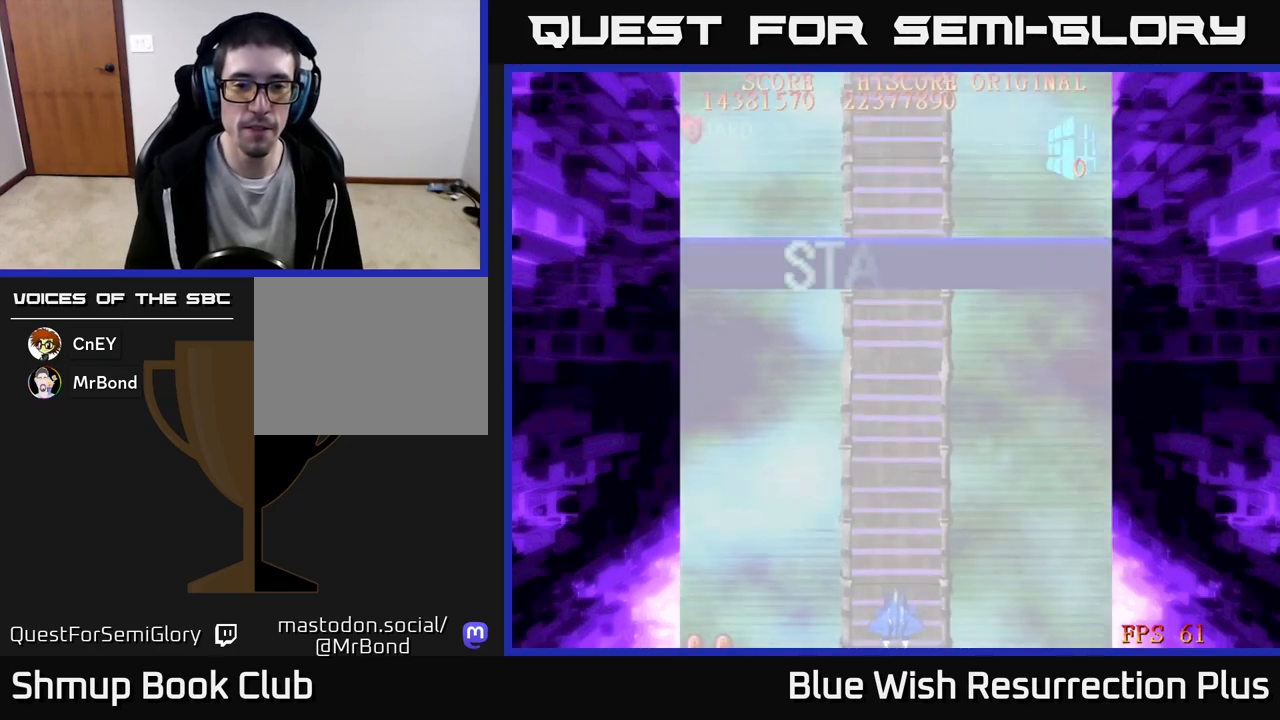
Gameplay with a controller (Xbox layout); each line is a JSON object with the inputs held at the frame after it. "events" lists button and stick changes between this image and that frame as [ms after this image, input, new state], when the widget could be followed in between. Not read: left_stick right_stick.
{"buttons": ["DPAD_DOWN"], "events": [[150, "DPAD_RIGHT", "down"], [367, "DPAD_DOWN", "down"], [417, "DPAD_RIGHT", "up"]]}
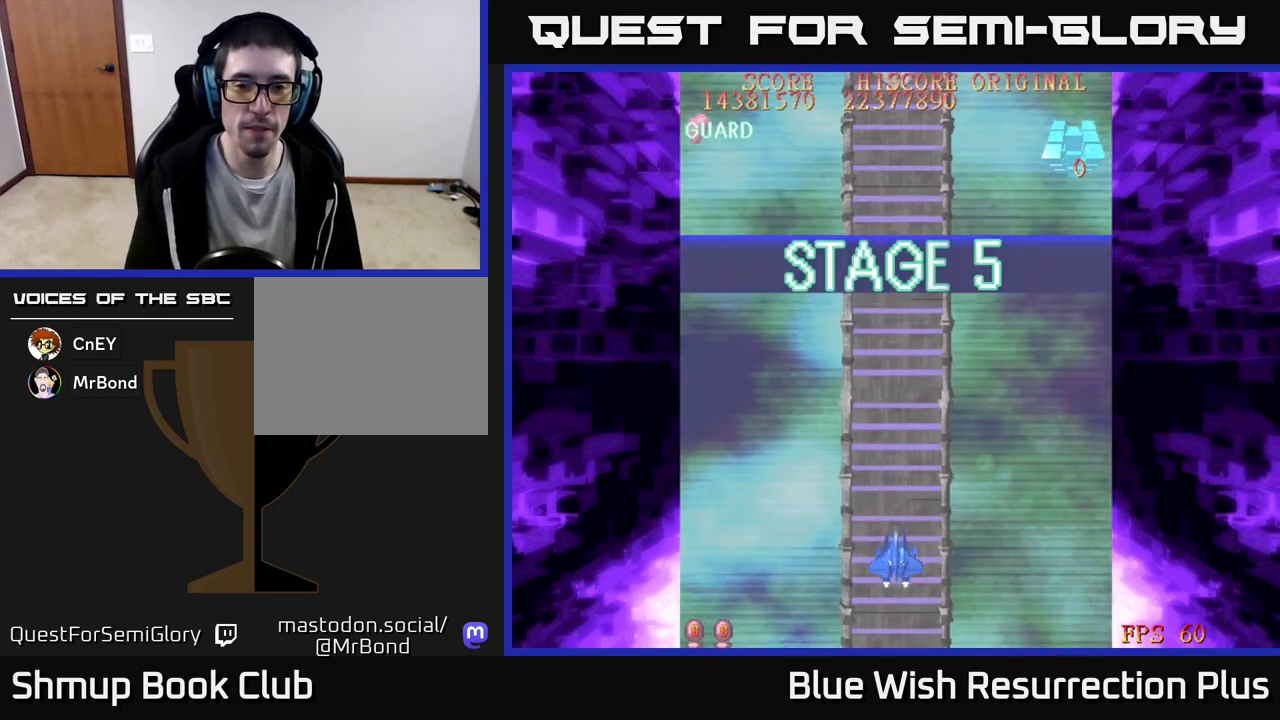
{"buttons": ["DPAD_DOWN"], "events": [[33, "DPAD_DOWN", "up"], [350, "DPAD_DOWN", "down"]]}
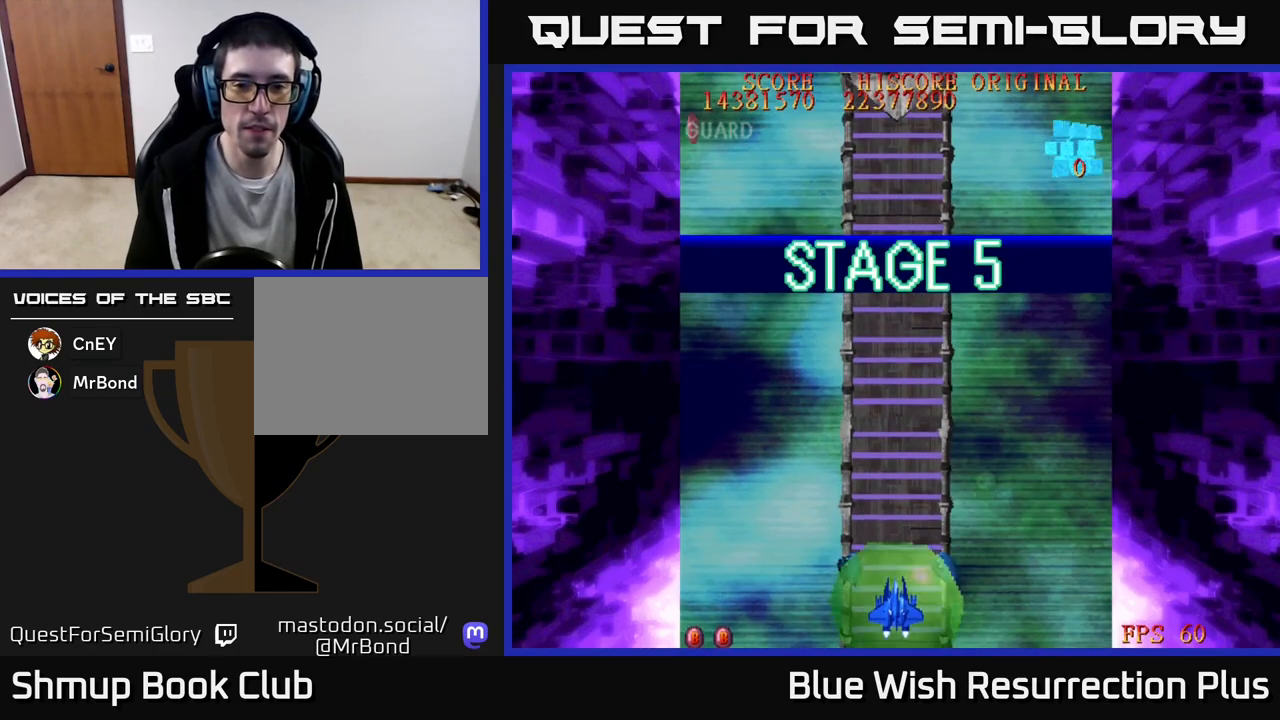
{"buttons": ["X", "DPAD_UP"], "events": [[117, "X", "down"], [150, "DPAD_DOWN", "up"], [167, "DPAD_UP", "down"]]}
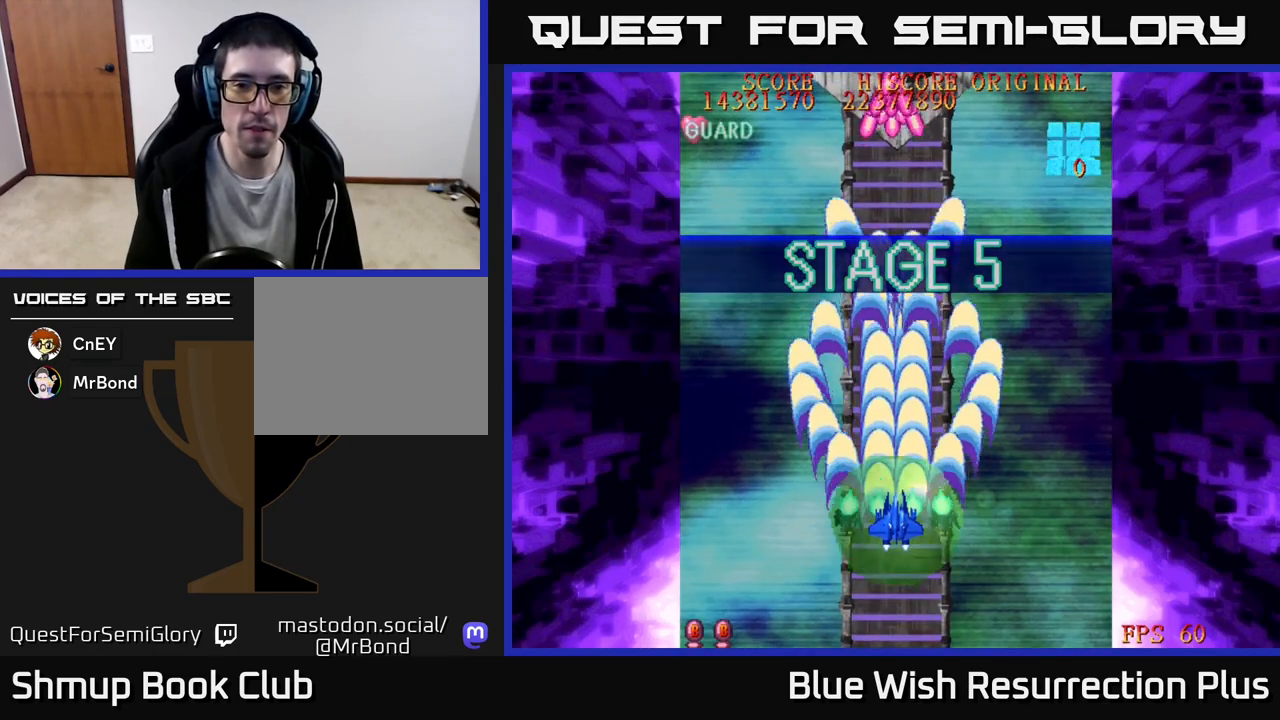
{"buttons": ["X"], "events": [[483, "DPAD_UP", "up"]]}
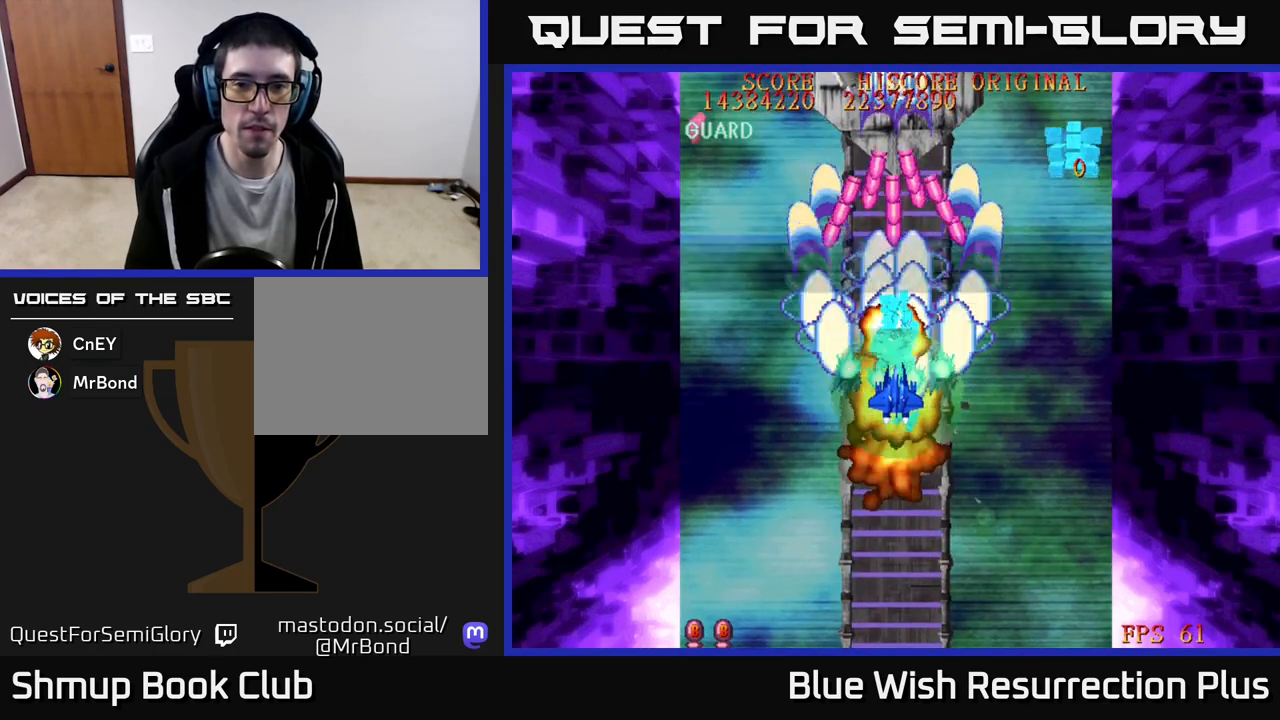
{"buttons": ["A", "DPAD_DOWN"], "events": [[17, "A", "down"], [33, "DPAD_DOWN", "down"], [33, "X", "up"]]}
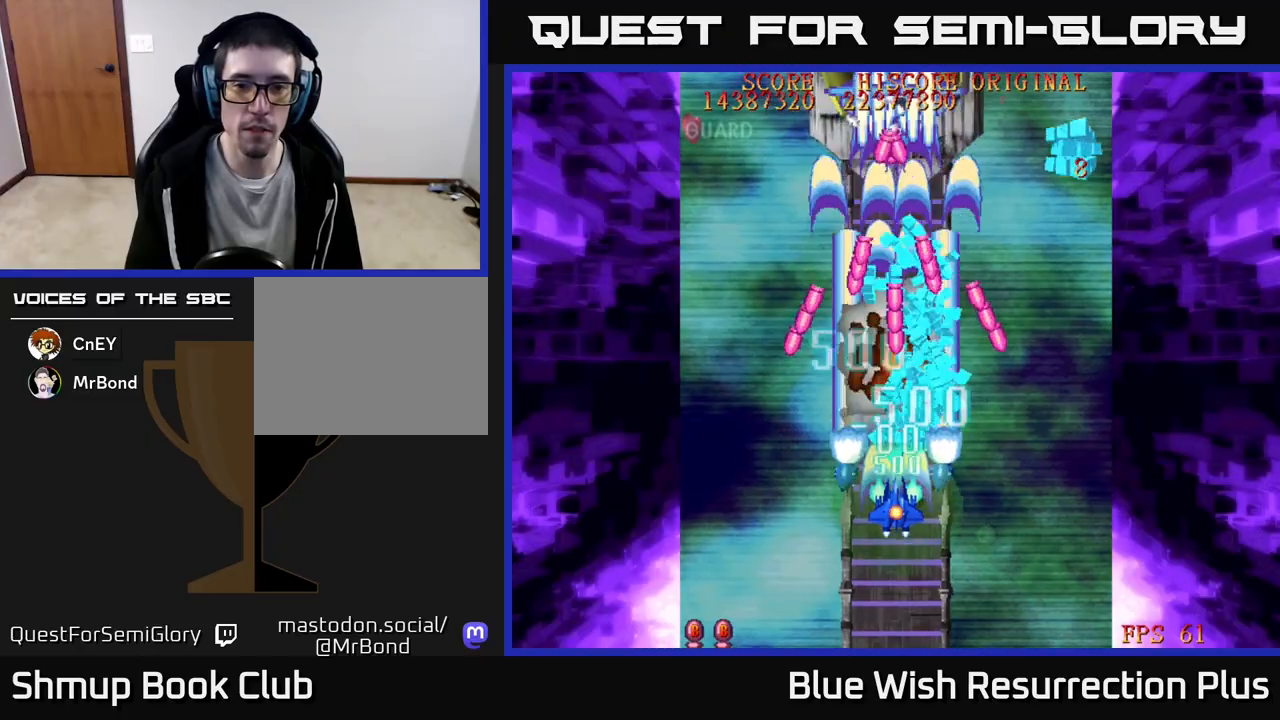
{"buttons": ["X", "DPAD_DOWN"], "events": [[183, "A", "up"], [233, "X", "down"]]}
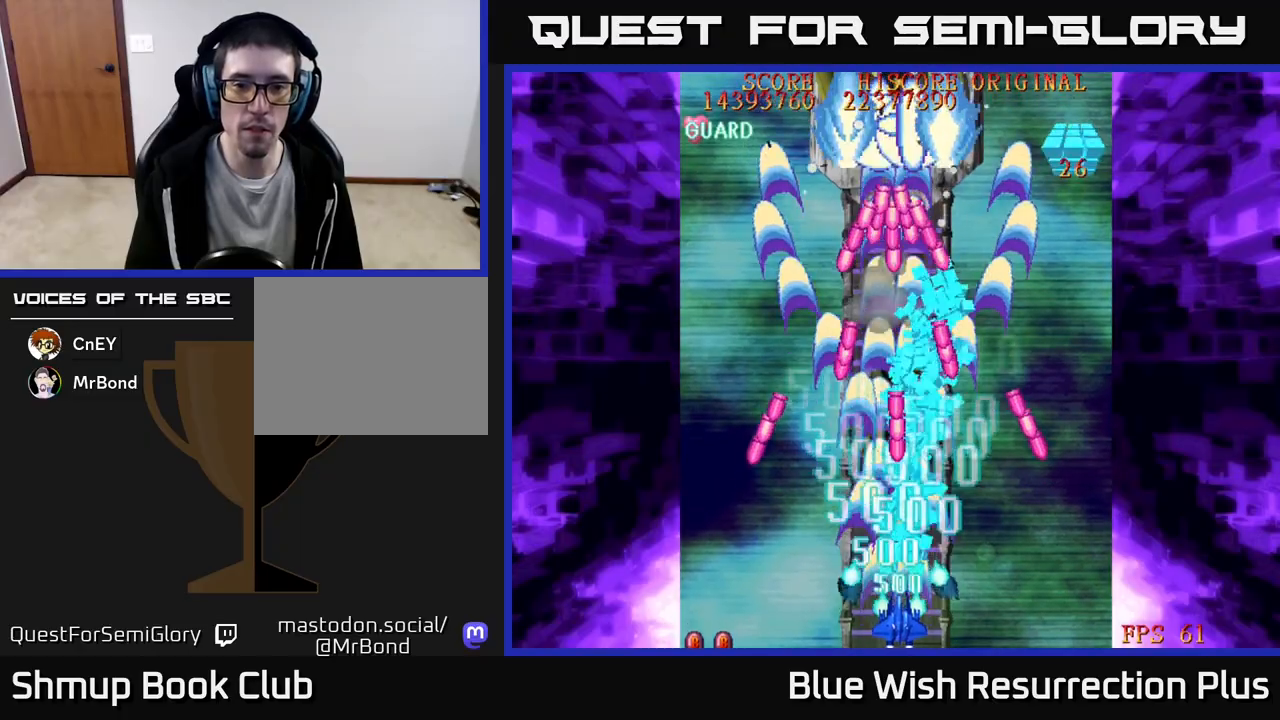
{"buttons": ["X", "DPAD_UP"], "events": [[17, "DPAD_RIGHT", "down"], [50, "DPAD_DOWN", "up"], [133, "DPAD_UP", "down"], [150, "DPAD_RIGHT", "up"]]}
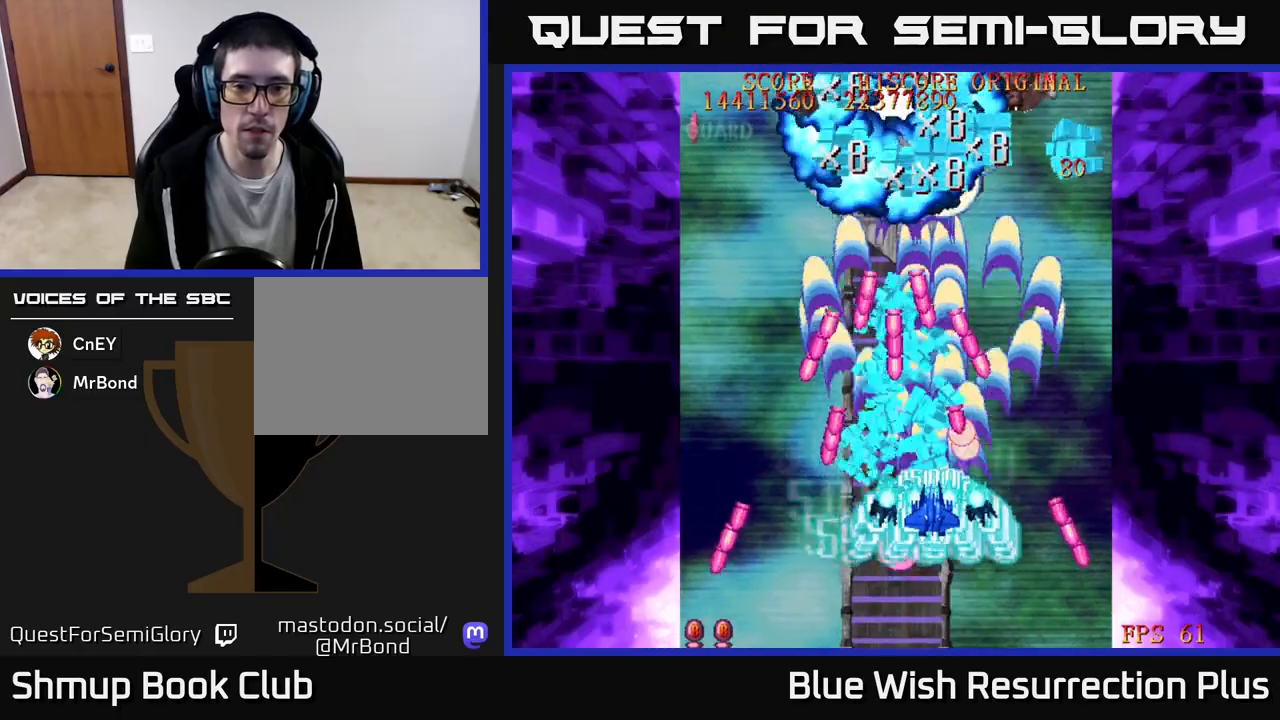
{"buttons": ["A", "DPAD_LEFT"], "events": [[50, "DPAD_LEFT", "down"], [67, "A", "down"], [100, "X", "up"], [133, "DPAD_UP", "up"], [217, "DPAD_DOWN", "down"], [233, "DPAD_LEFT", "up"], [450, "DPAD_DOWN", "up"], [450, "DPAD_LEFT", "down"]]}
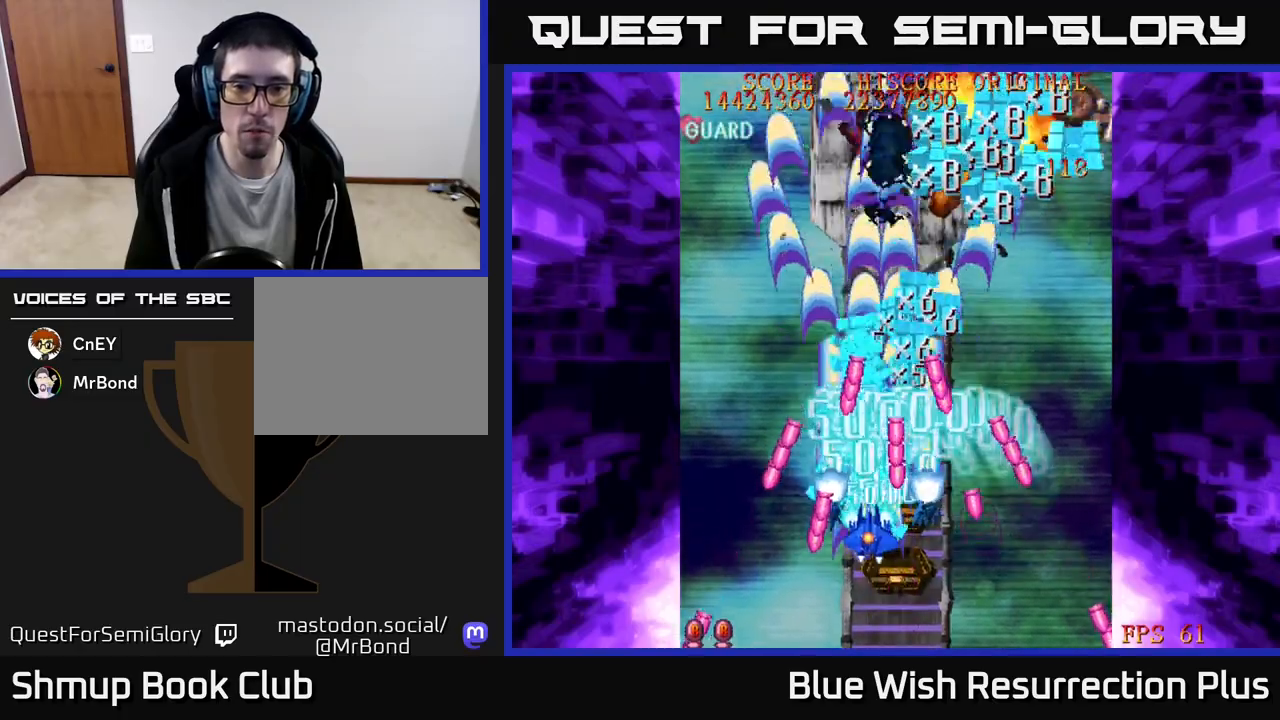
{"buttons": ["X", "DPAD_UP"], "events": [[17, "DPAD_UP", "down"], [83, "DPAD_LEFT", "up"], [100, "A", "up"], [100, "X", "down"], [233, "DPAD_RIGHT", "down"], [350, "DPAD_RIGHT", "up"]]}
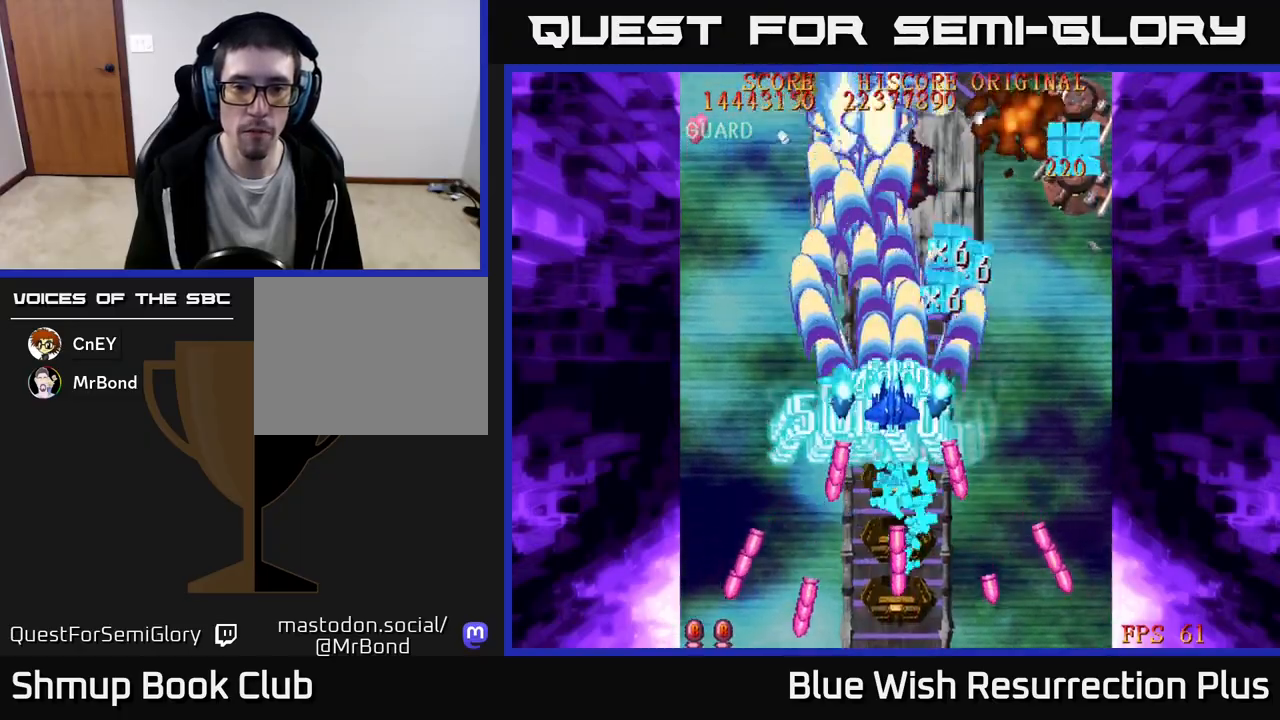
{"buttons": ["X", "DPAD_UP"], "events": []}
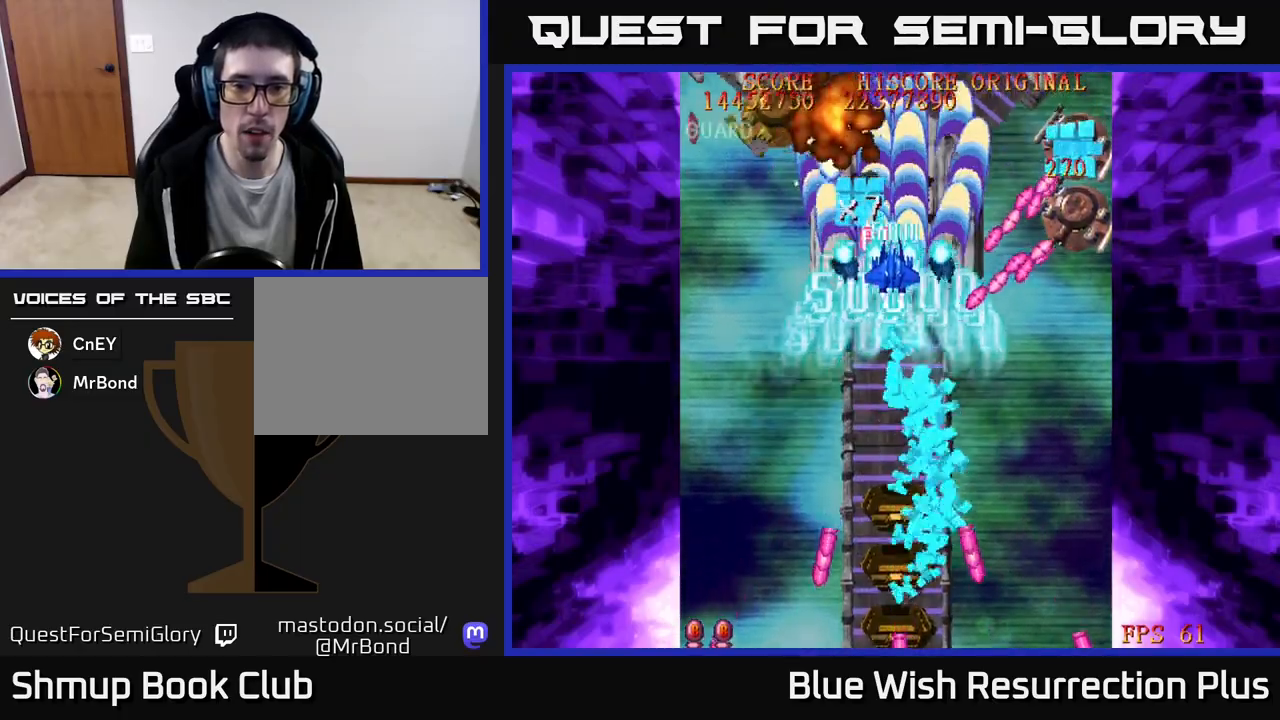
{"buttons": ["A", "DPAD_DOWN"], "events": [[250, "DPAD_LEFT", "down"], [267, "DPAD_UP", "up"], [283, "DPAD_DOWN", "down"], [367, "A", "down"], [383, "DPAD_LEFT", "up"], [417, "X", "up"]]}
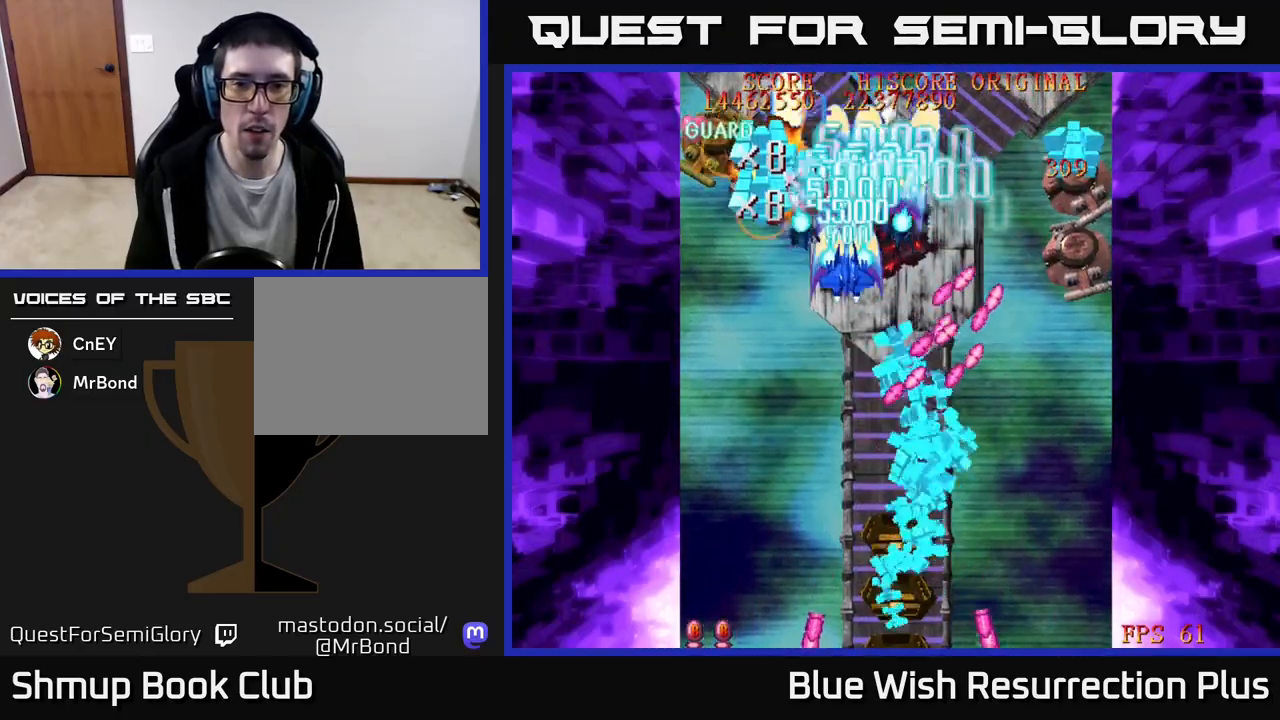
{"buttons": ["DPAD_UP", "DPAD_RIGHT"]}
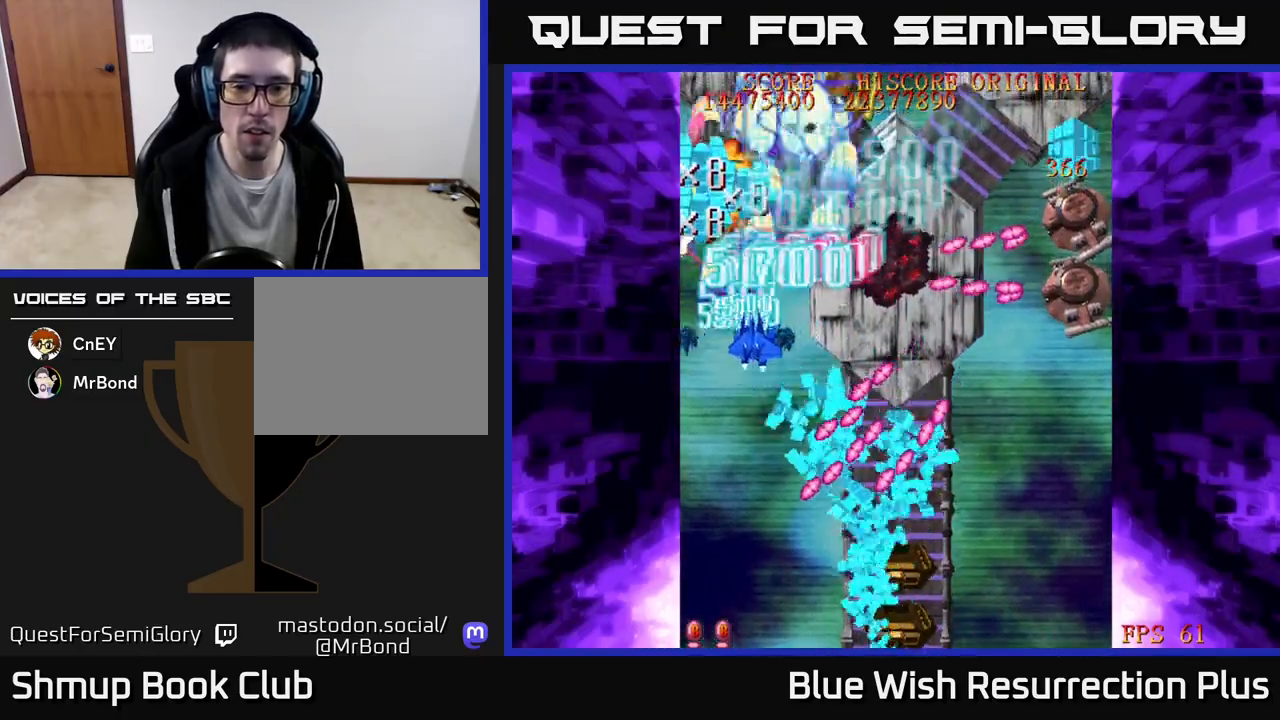
{"buttons": ["DPAD_DOWN", "DPAD_RIGHT"], "events": [[50, "DPAD_UP", "up"], [283, "DPAD_DOWN", "down"]]}
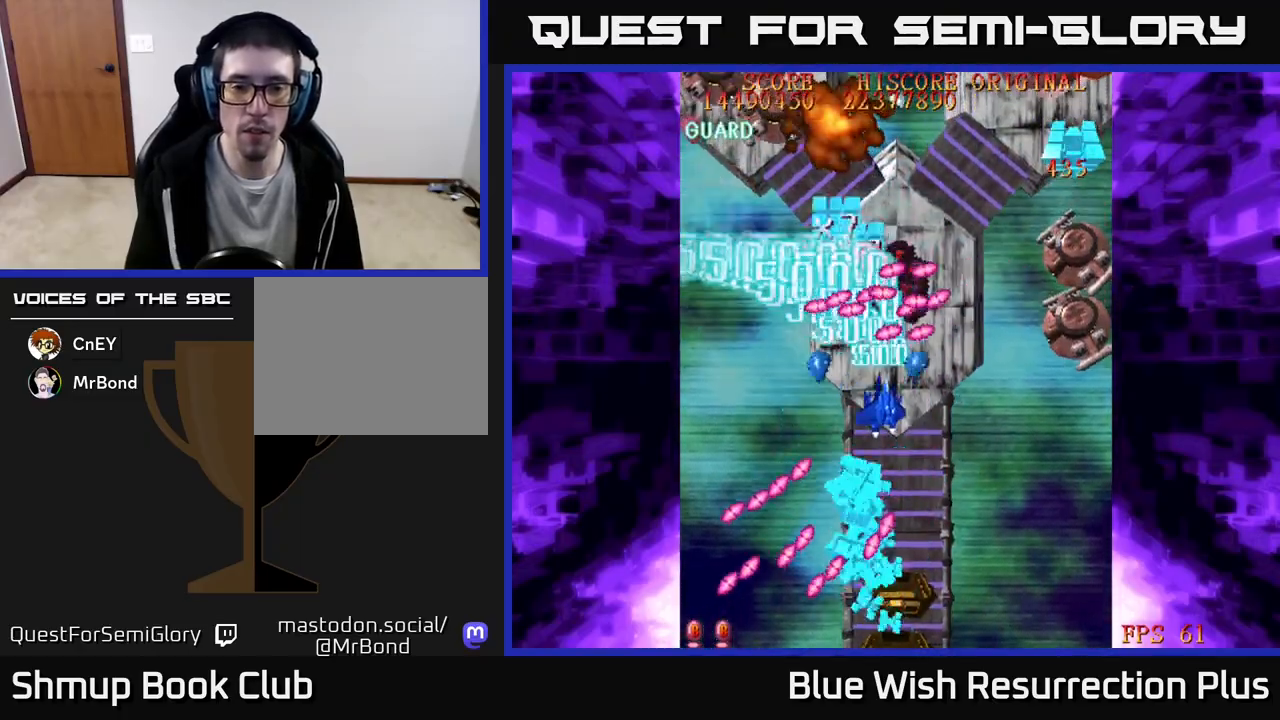
{"buttons": ["X", "DPAD_RIGHT"], "events": [[183, "DPAD_DOWN", "up"], [233, "X", "down"]]}
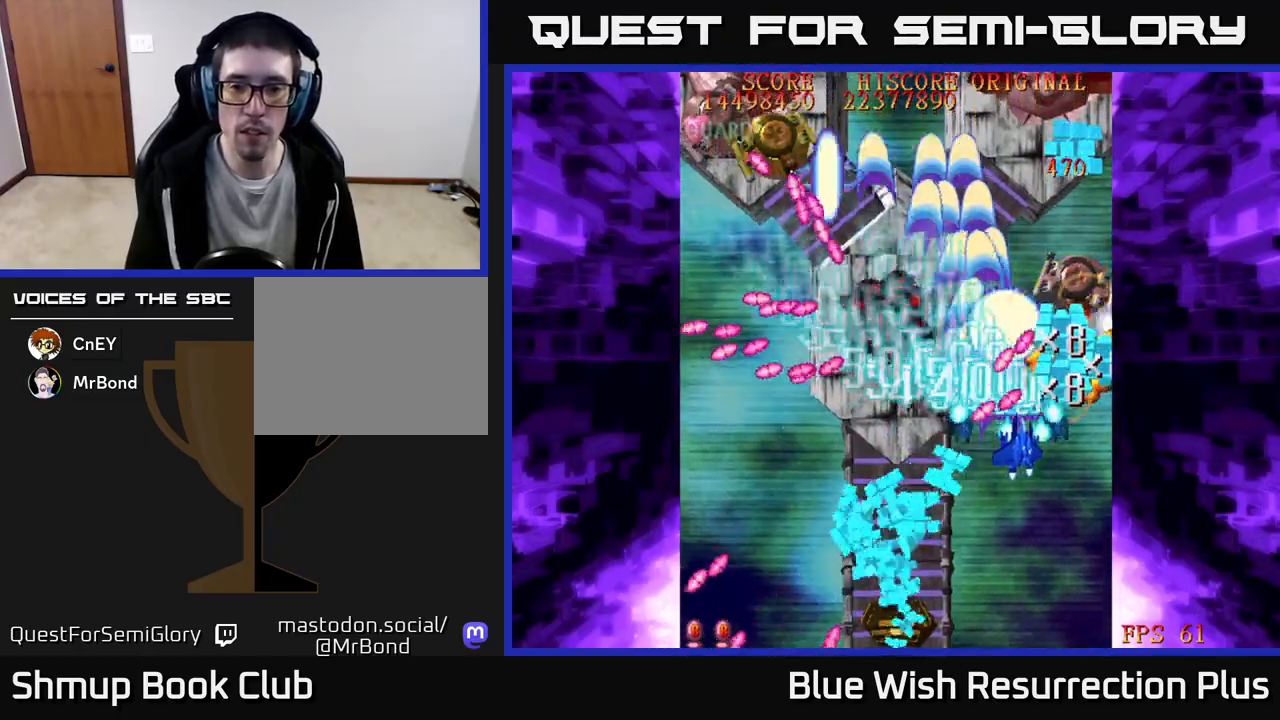
{"buttons": ["DPAD_UP"], "events": [[33, "DPAD_DOWN", "down"], [150, "DPAD_DOWN", "up"], [217, "DPAD_DOWN", "down"], [267, "DPAD_RIGHT", "up"], [383, "DPAD_DOWN", "up"], [417, "DPAD_UP", "down"], [433, "X", "up"]]}
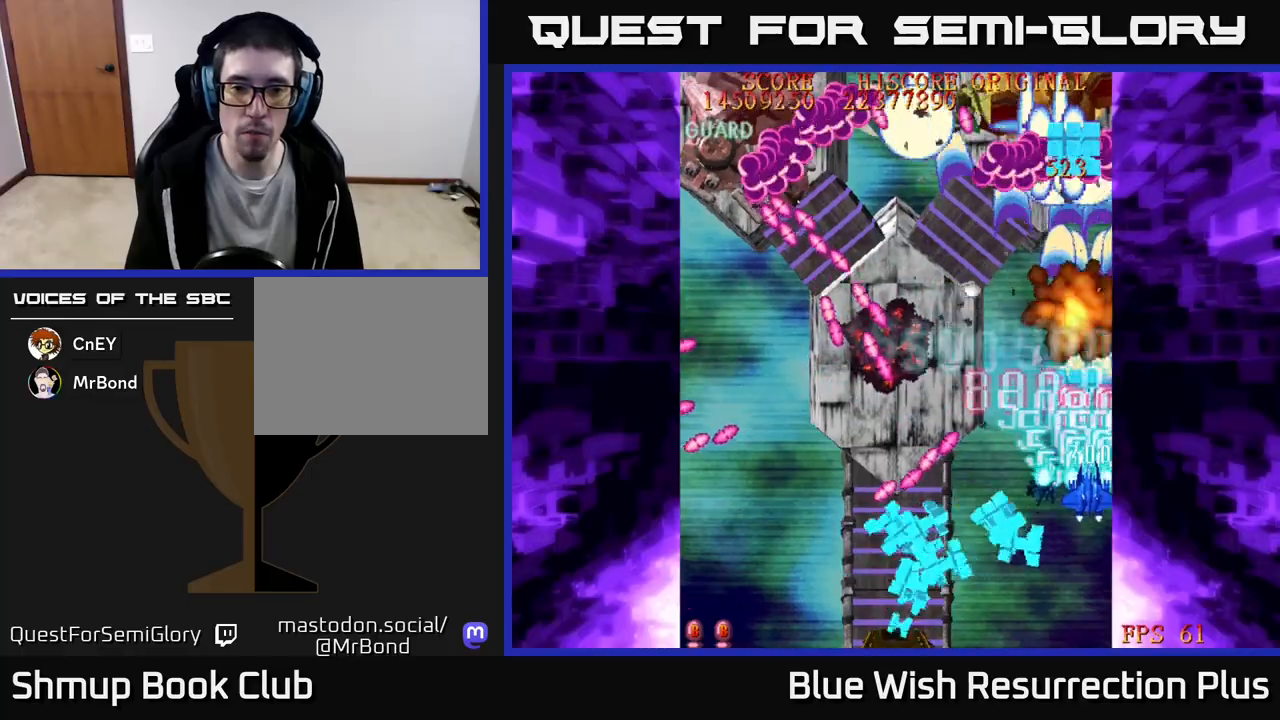
{"buttons": ["X", "DPAD_DOWN"], "events": [[17, "X", "down"], [33, "DPAD_LEFT", "down"], [283, "DPAD_UP", "up"], [350, "DPAD_DOWN", "down"], [400, "DPAD_LEFT", "up"]]}
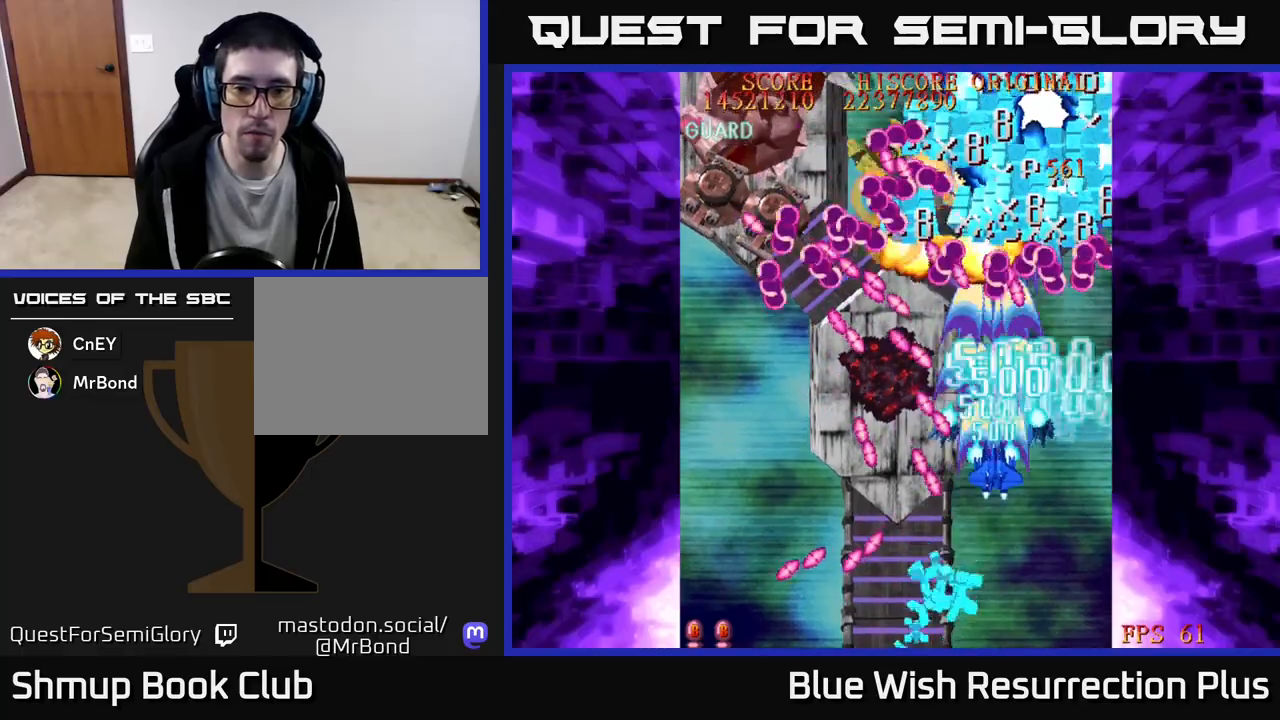
{"buttons": ["A", "DPAD_DOWN", "DPAD_LEFT"], "events": [[17, "DPAD_LEFT", "down"], [50, "DPAD_DOWN", "up"], [117, "A", "down"], [167, "X", "up"], [383, "DPAD_DOWN", "down"]]}
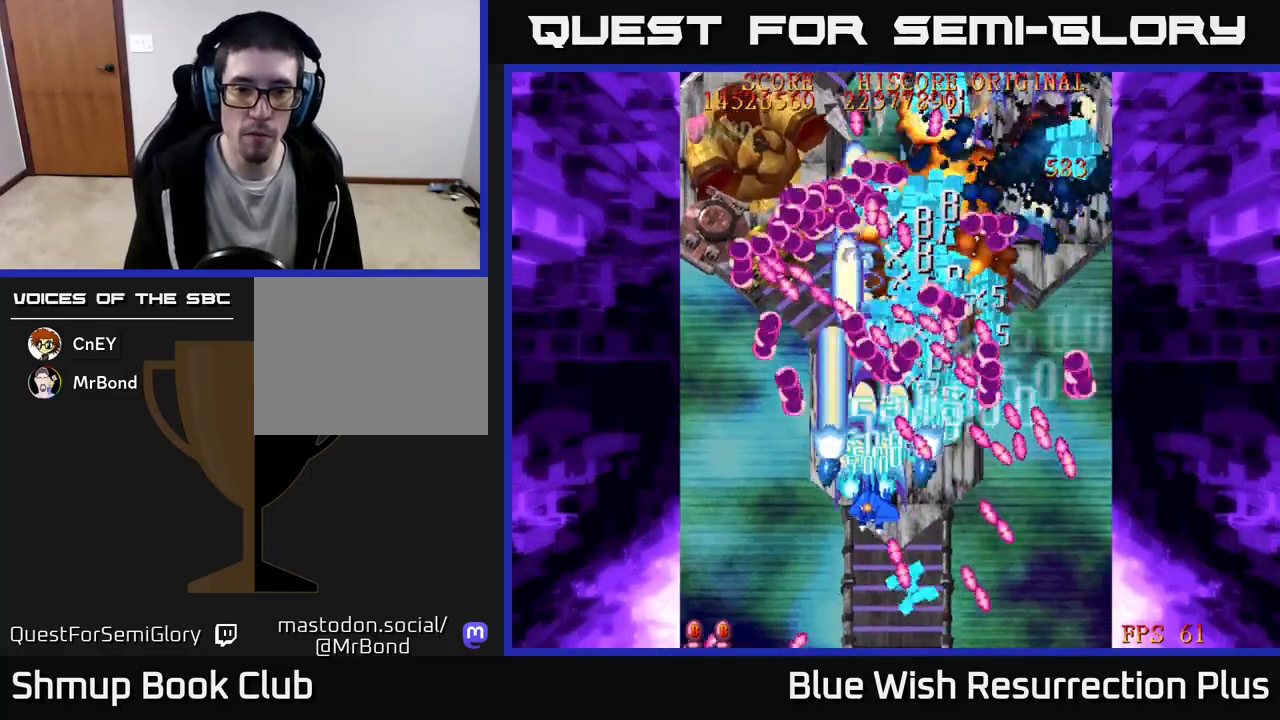
{"buttons": ["A", "DPAD_DOWN", "DPAD_LEFT"], "events": []}
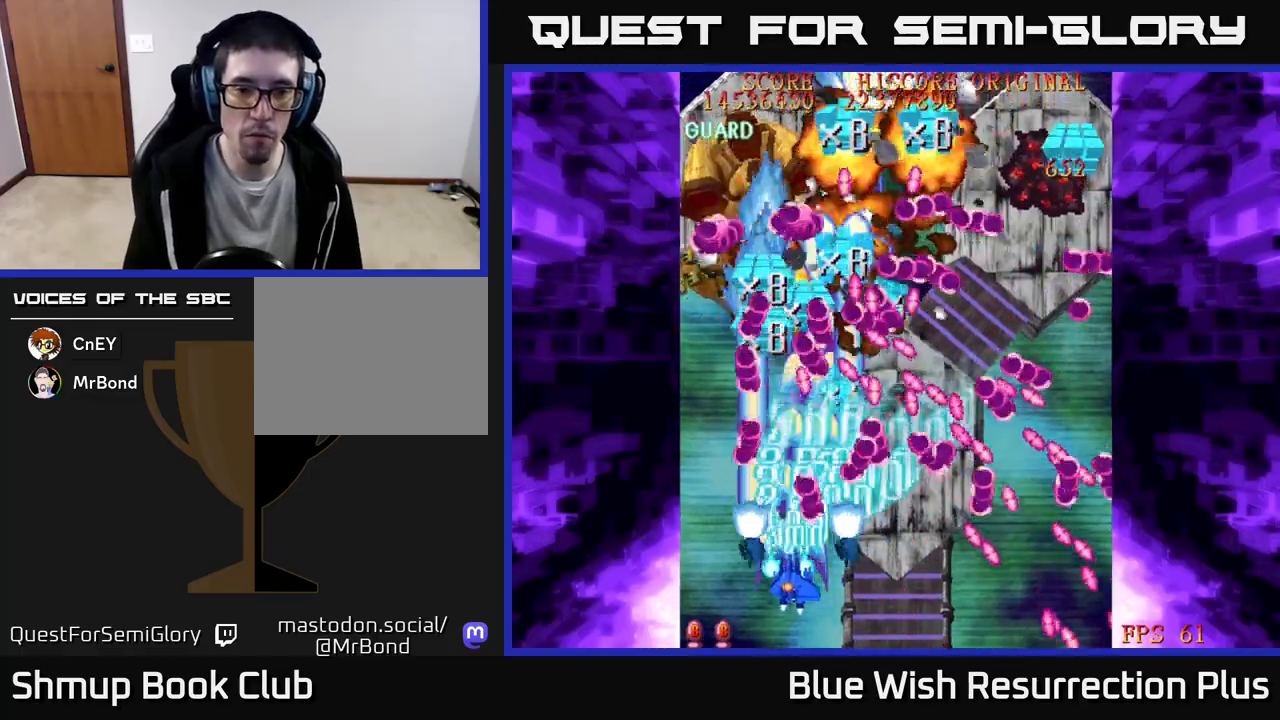
{"buttons": ["A", "DPAD_UP", "DPAD_LEFT"], "events": [[233, "DPAD_DOWN", "up"], [483, "DPAD_UP", "down"]]}
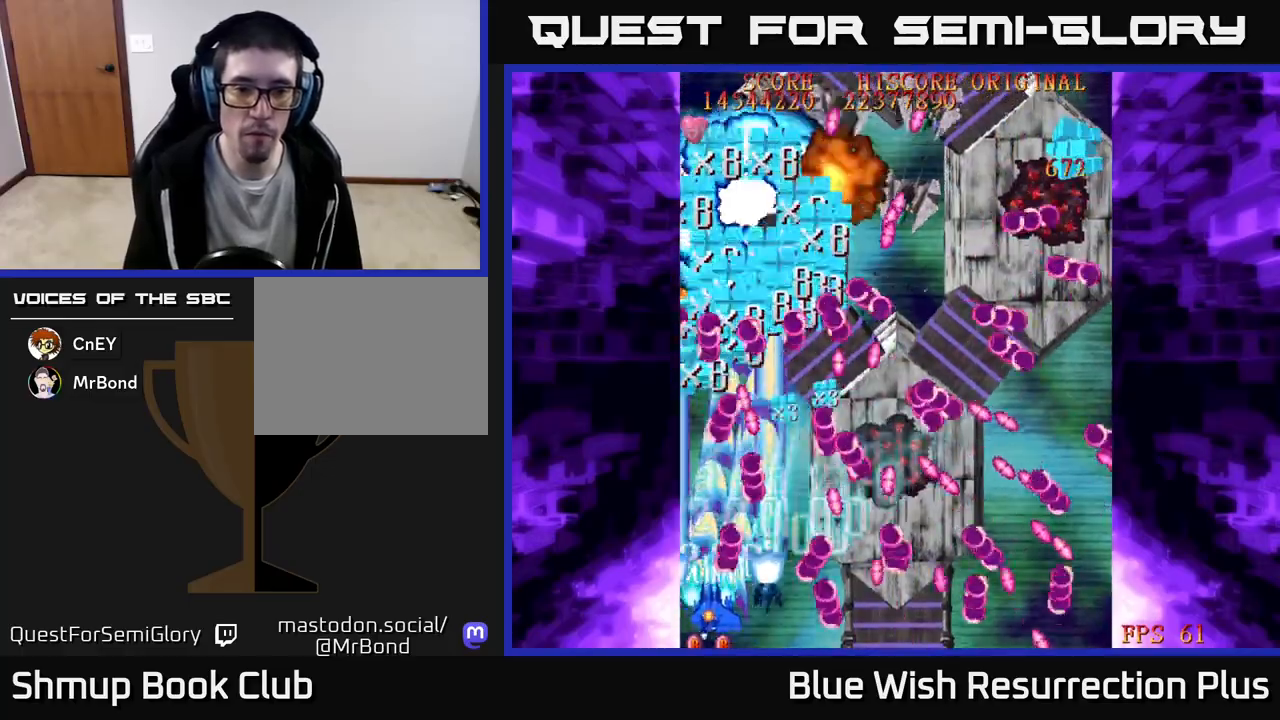
{"buttons": ["A"], "events": [[117, "DPAD_LEFT", "up"], [250, "DPAD_UP", "up"], [383, "DPAD_RIGHT", "down"], [467, "DPAD_RIGHT", "up"]]}
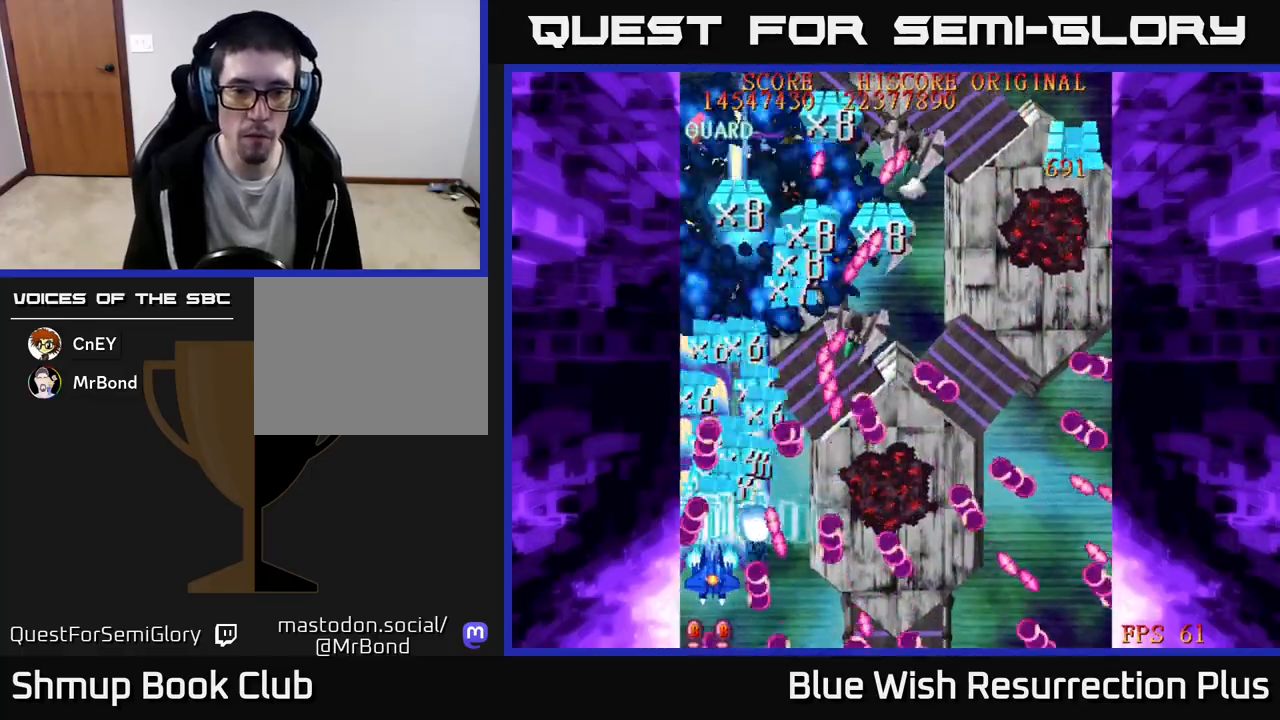
{"buttons": ["A", "DPAD_DOWN"], "events": [[67, "DPAD_RIGHT", "down"], [83, "DPAD_UP", "down"], [133, "DPAD_UP", "up"], [200, "DPAD_DOWN", "down"], [383, "DPAD_RIGHT", "up"]]}
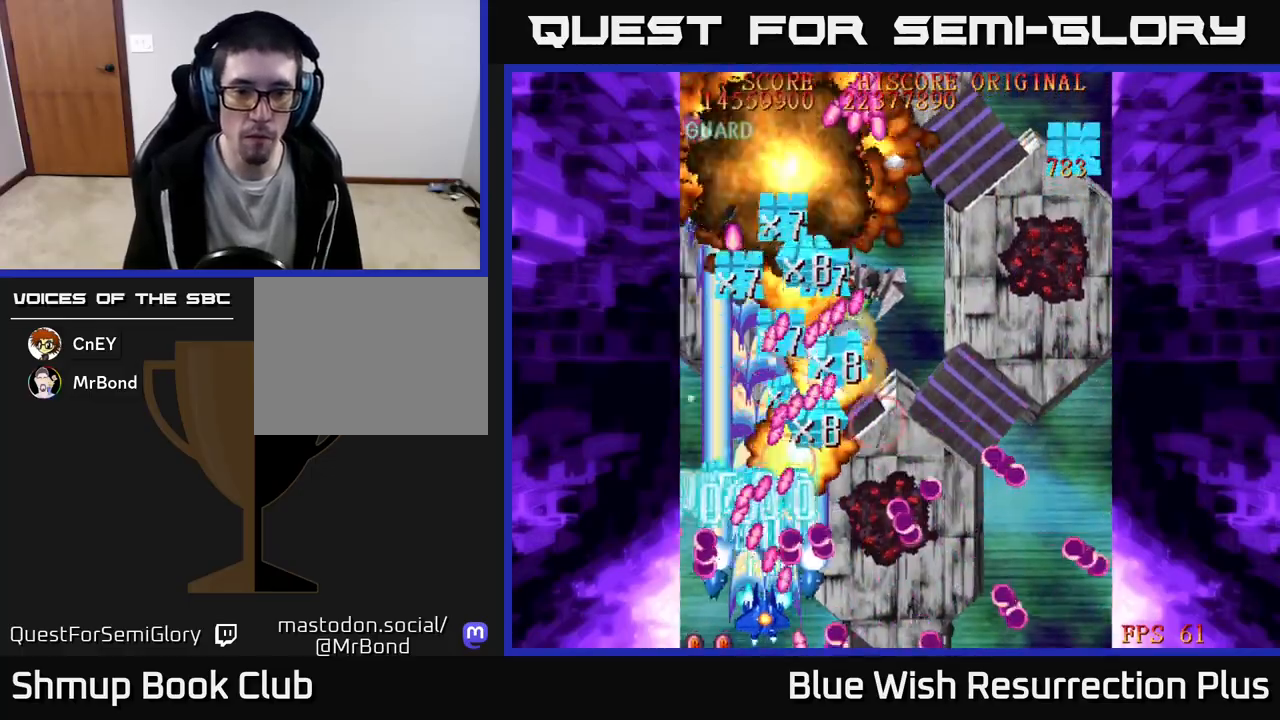
{"buttons": ["A", "DPAD_UP", "DPAD_RIGHT"], "events": [[83, "DPAD_DOWN", "up"], [400, "DPAD_RIGHT", "down"], [500, "DPAD_UP", "down"]]}
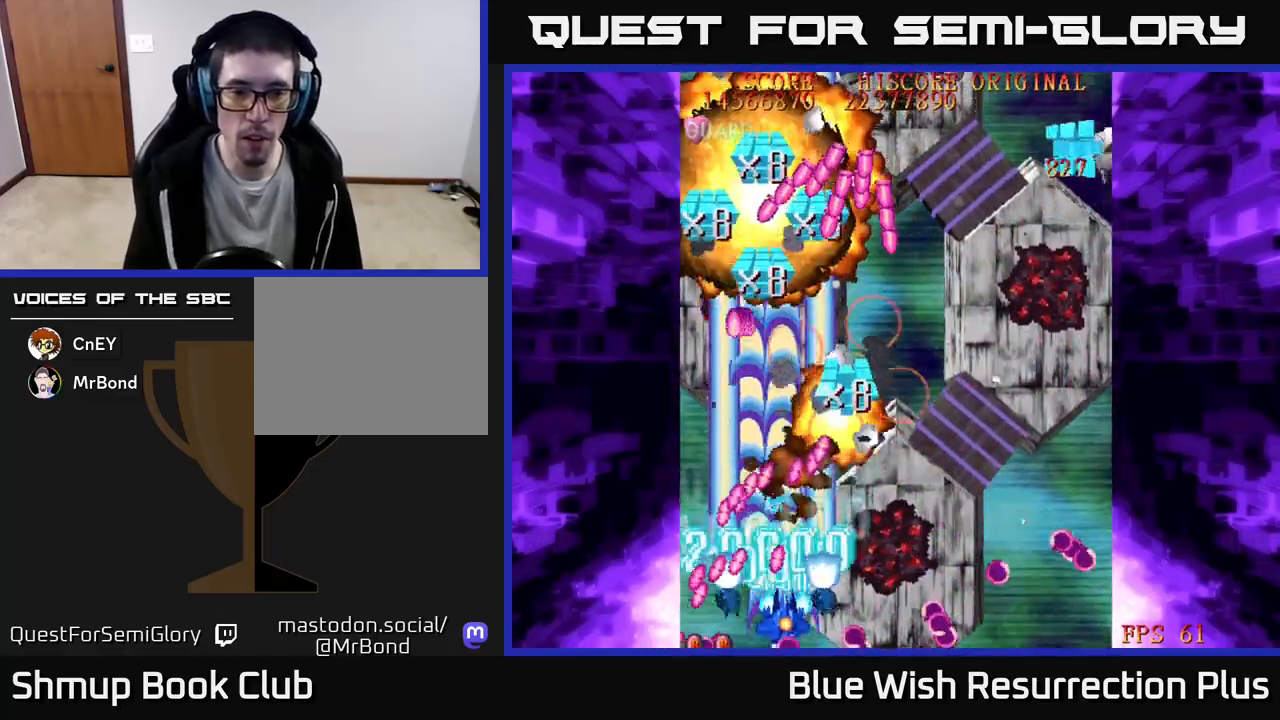
{"buttons": ["A", "DPAD_RIGHT"], "events": [[100, "DPAD_UP", "up"], [167, "DPAD_DOWN", "down"], [300, "DPAD_DOWN", "up"]]}
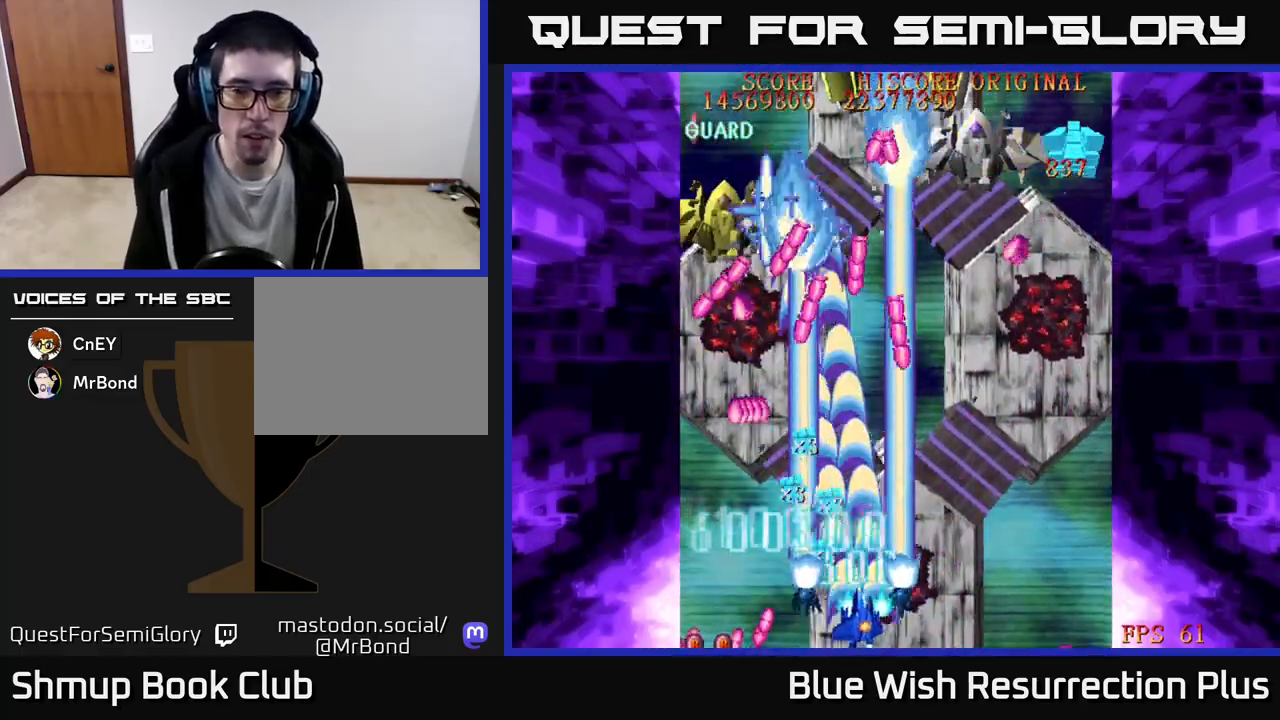
{"buttons": ["A", "X", "DPAD_RIGHT"], "events": [[500, "X", "down"]]}
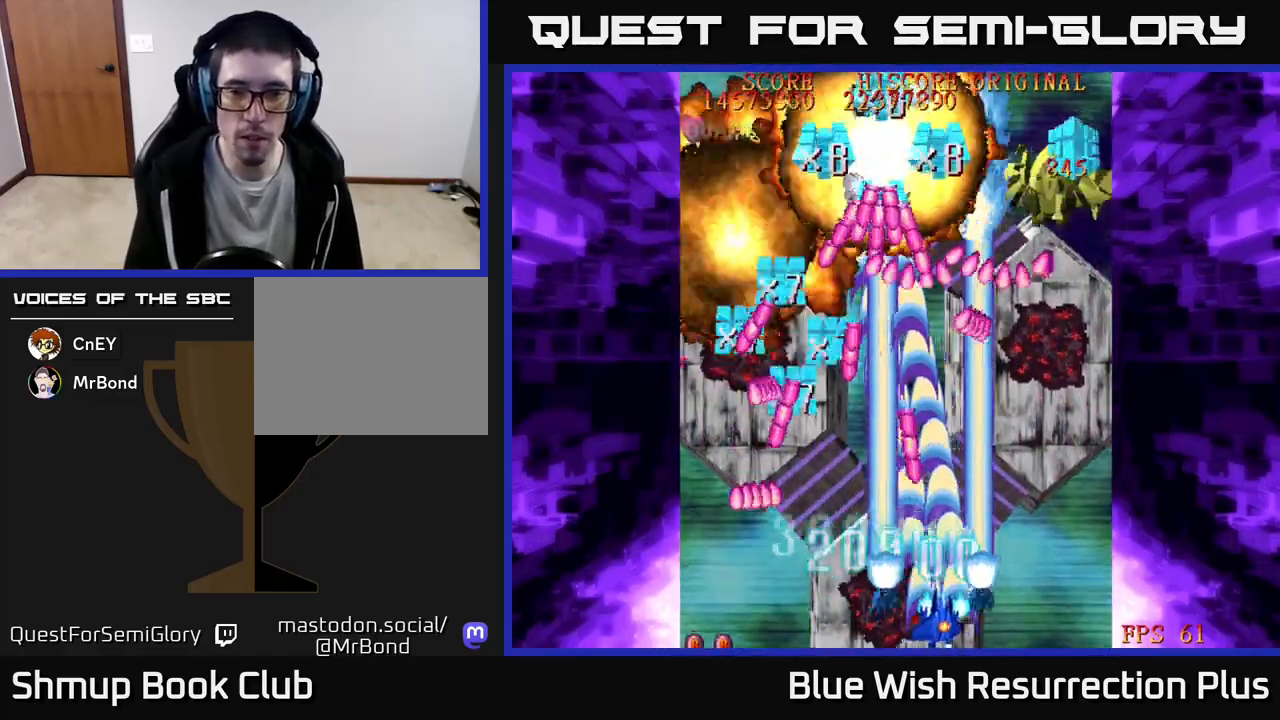
{"buttons": ["X", "DPAD_UP"], "events": [[33, "A", "up"], [83, "DPAD_UP", "down"], [467, "DPAD_RIGHT", "up"]]}
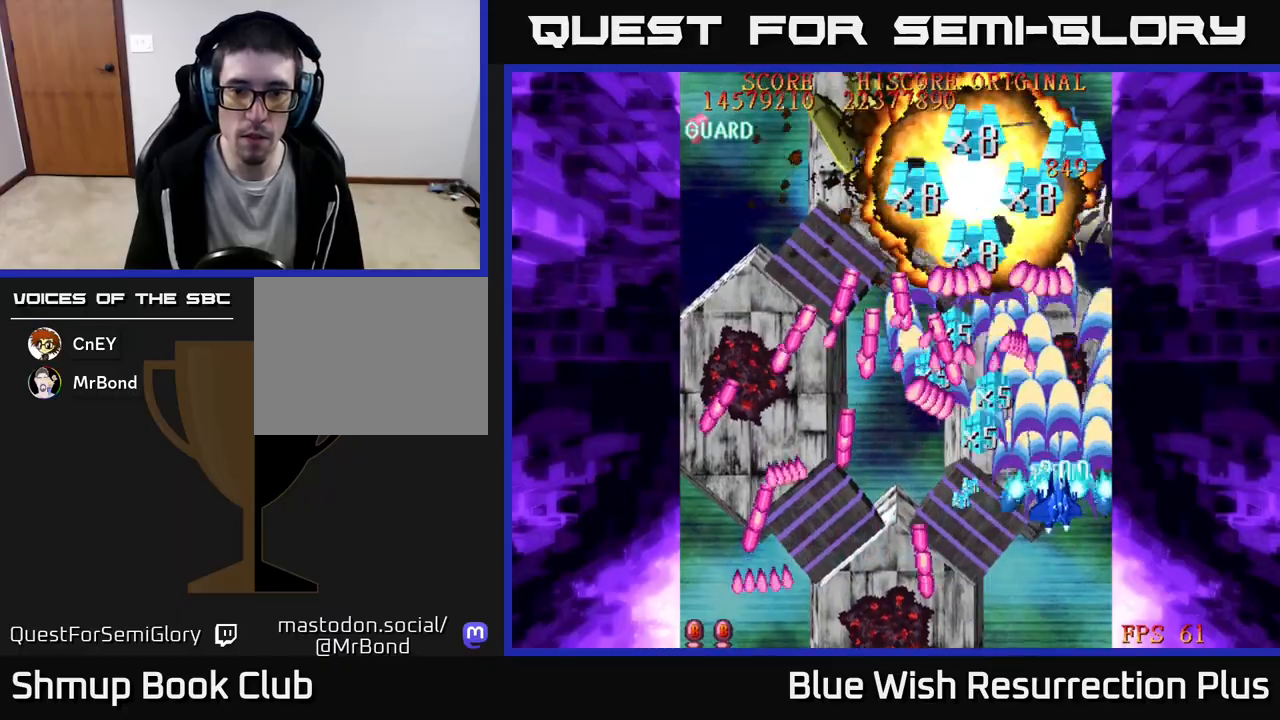
{"buttons": ["X", "DPAD_UP"], "events": [[300, "DPAD_RIGHT", "down"], [300, "DPAD_UP", "up"], [450, "DPAD_RIGHT", "up"], [450, "DPAD_UP", "down"]]}
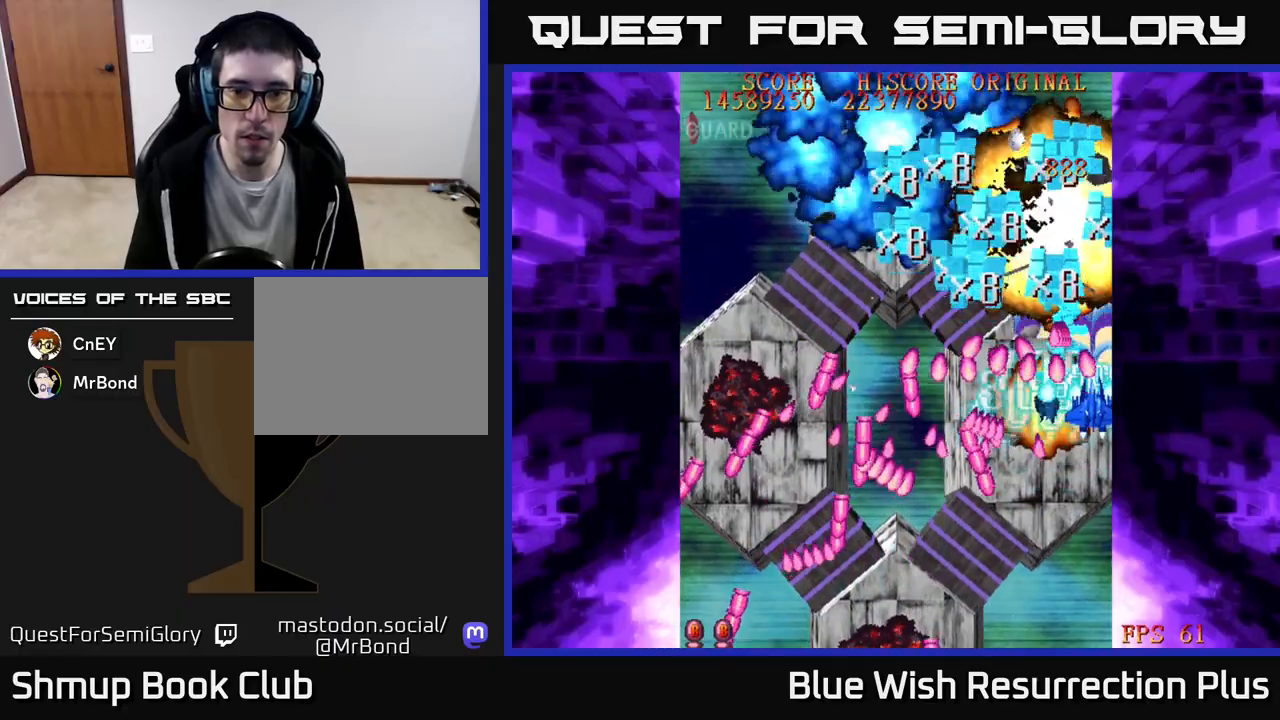
{"buttons": ["X", "DPAD_DOWN", "DPAD_LEFT"], "events": [[283, "DPAD_LEFT", "down"], [300, "DPAD_UP", "up"], [350, "DPAD_DOWN", "down"]]}
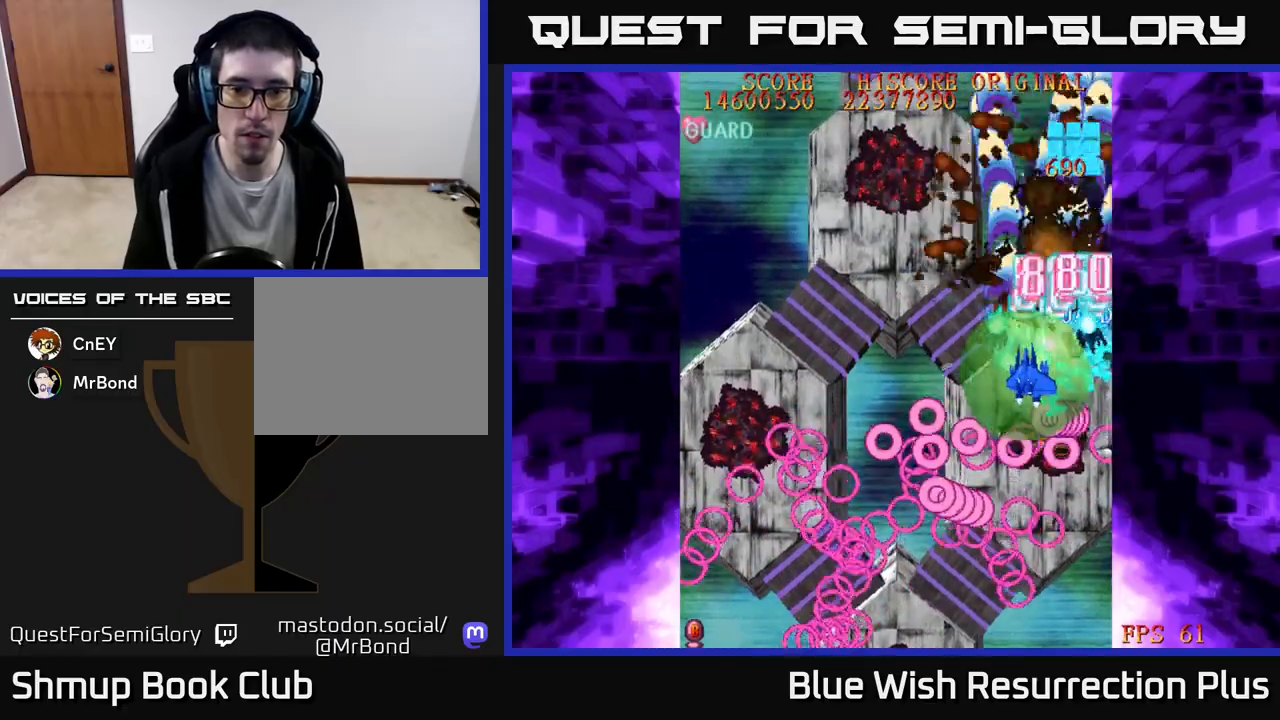
{"buttons": ["X", "DPAD_DOWN", "DPAD_LEFT"], "events": [[133, "DPAD_DOWN", "up"], [283, "X", "up"], [450, "DPAD_DOWN", "down"], [483, "X", "down"]]}
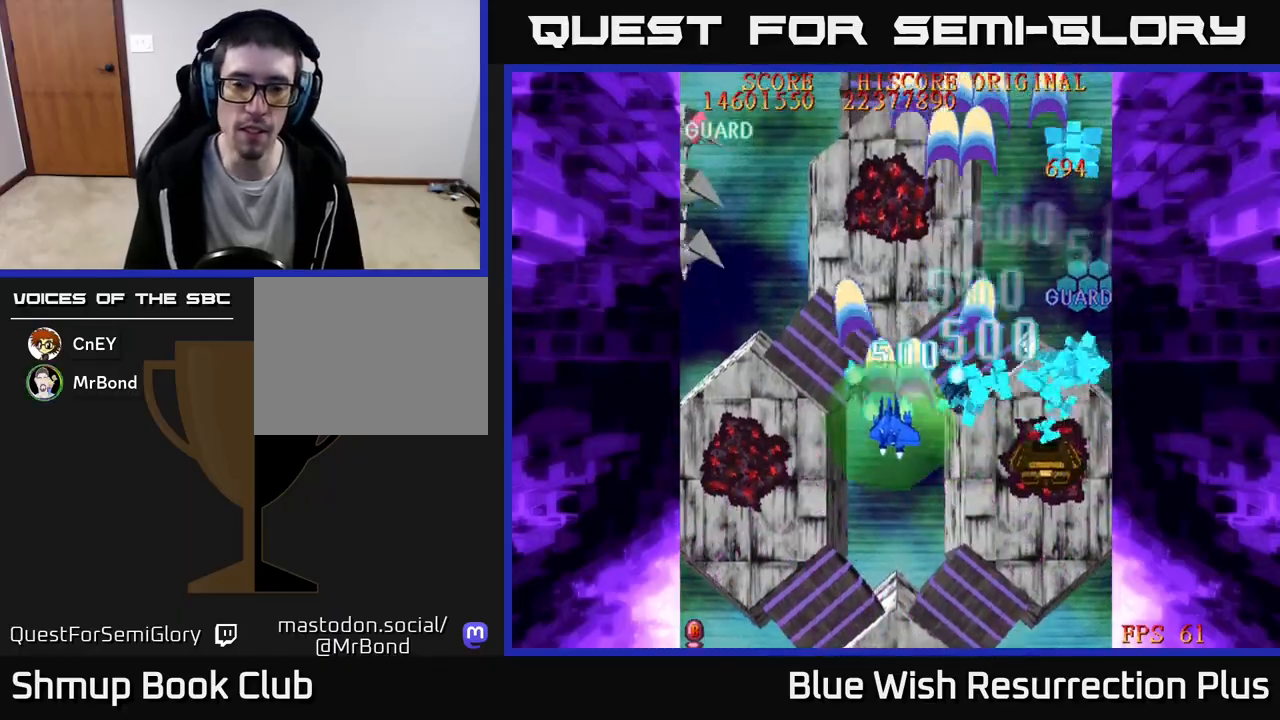
{"buttons": ["X", "DPAD_UP", "DPAD_RIGHT"], "events": [[183, "DPAD_DOWN", "up"], [400, "DPAD_UP", "down"], [450, "DPAD_LEFT", "up"], [483, "DPAD_RIGHT", "down"]]}
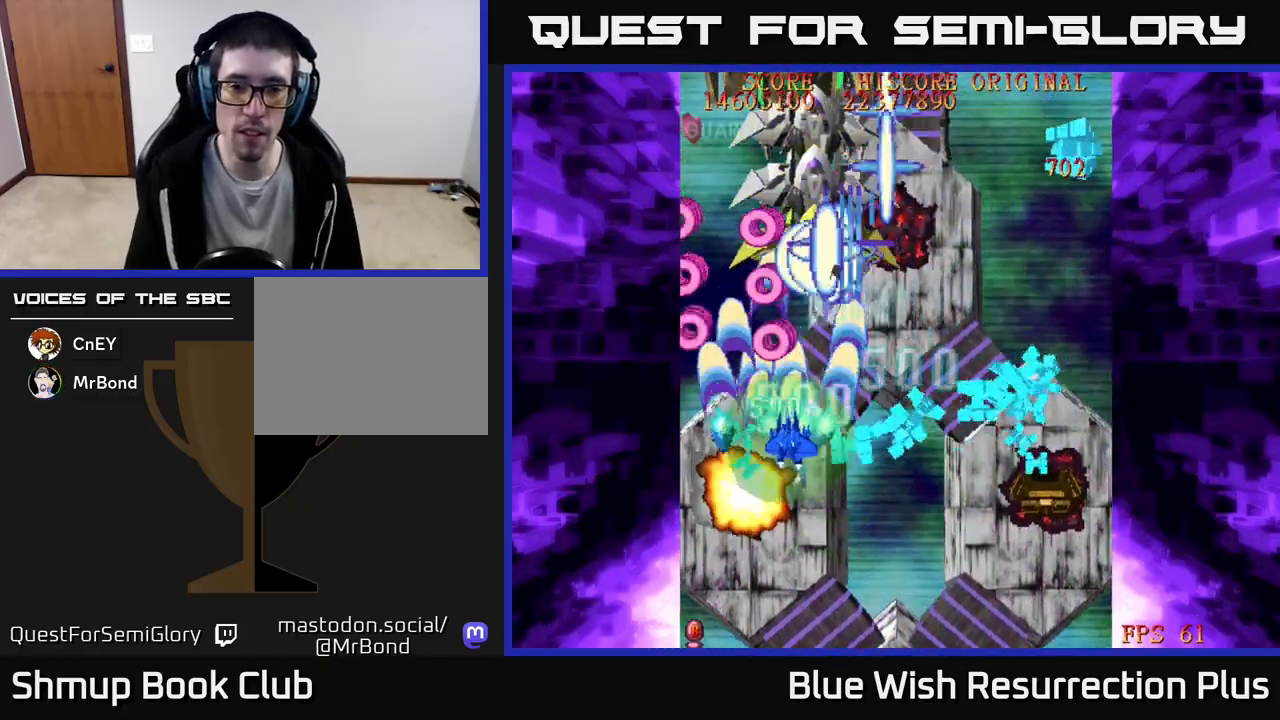
{"buttons": ["X", "DPAD_UP"], "events": [[117, "DPAD_UP", "up"], [167, "DPAD_UP", "down"], [417, "DPAD_RIGHT", "up"]]}
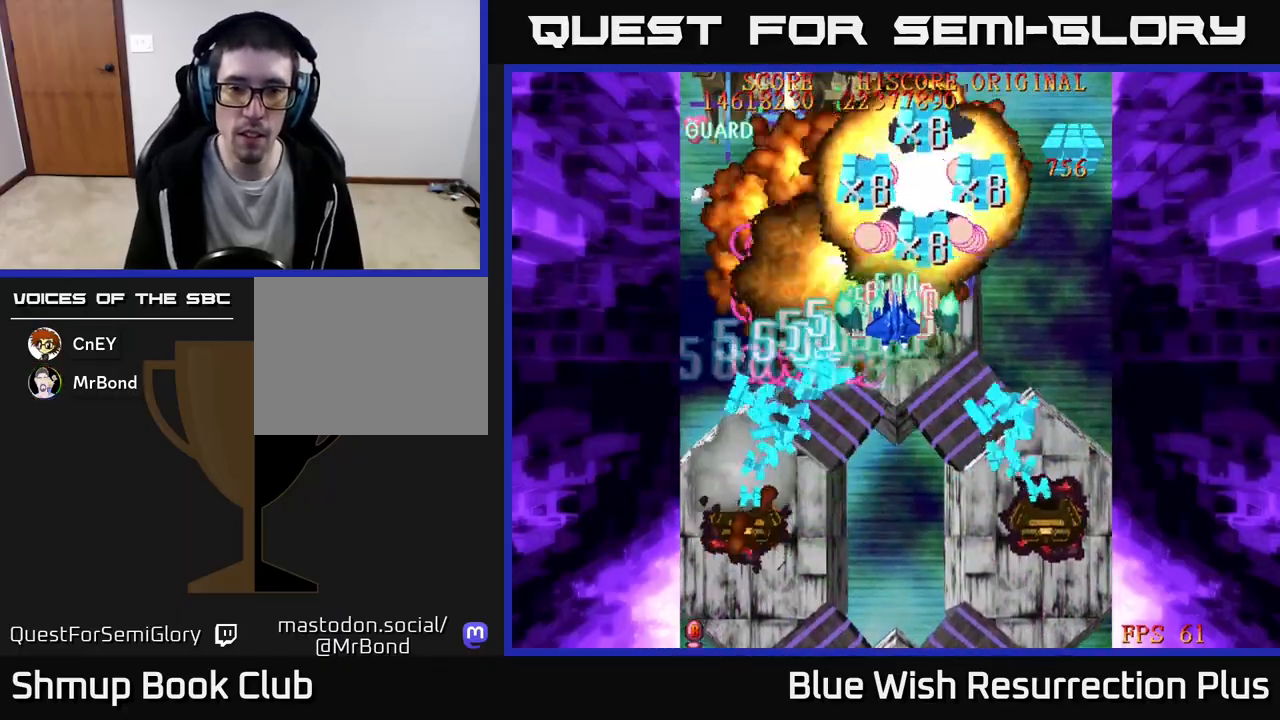
{"buttons": ["X", "DPAD_LEFT"], "events": [[133, "DPAD_RIGHT", "down"], [250, "DPAD_UP", "up"], [300, "DPAD_DOWN", "down"], [317, "DPAD_RIGHT", "up"], [433, "DPAD_LEFT", "down"], [500, "DPAD_DOWN", "up"]]}